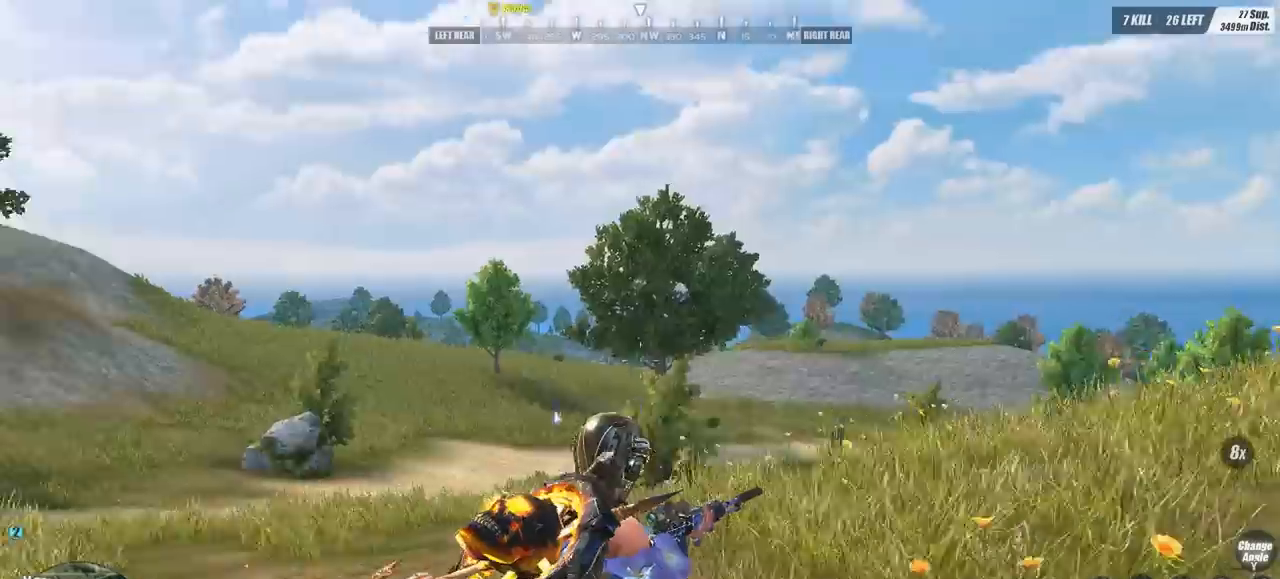
Gameplay with keyboard and mouse; each line is a JSON object with the keys and mouse buttons held at the frame after it. "events" lists presses ("down") and releases ("up") of "1", "2", "3", "4", "5", "a", "alt", "c", "caps_lock", "ctrl", "d", "e", "f", "g", "q", "r", "s", "shift", "space", "t", "tab", "v", "w", "x", "z", "mouse_left", "mouse_wheel" and "mouse_right" between this image and that frame as [ms after this image, input, new state], when the widget could be followed in between. "mouse_left", "mouse_wheel", "mouse_right" = the "left", "wheel", "right" buttons of the "mouse" list. No other keys are recorded. "wheel" means that the mouse wheel is clicked or scrolled. Mouse movement is not recorded.
{"keys": ["d", "w"], "mouse": [], "events": []}
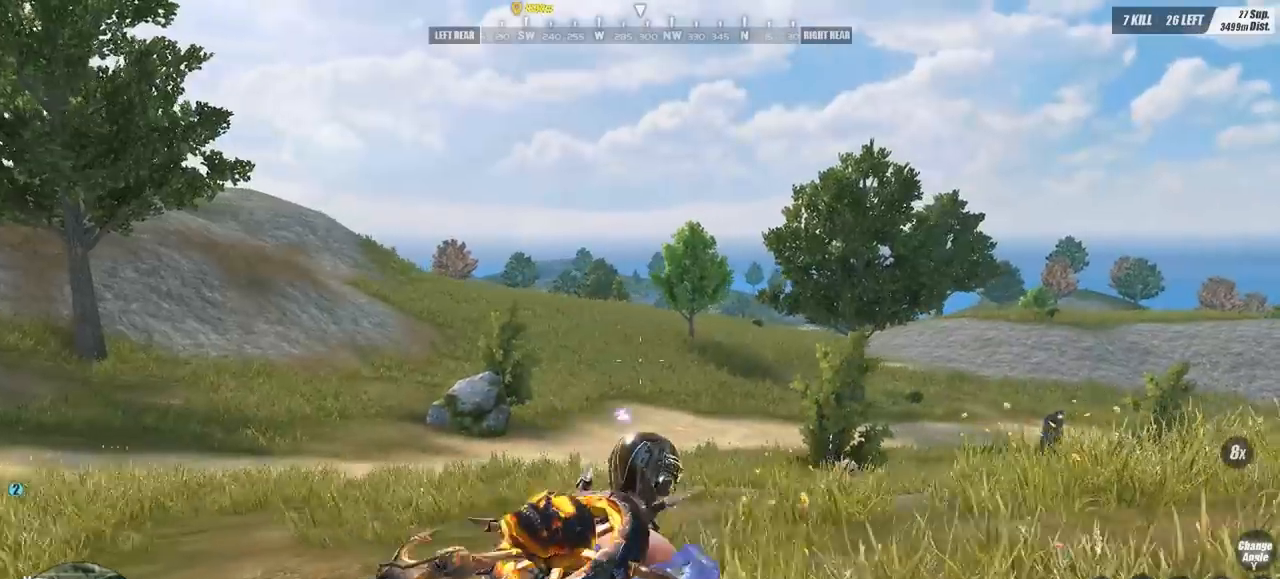
{"keys": ["w"], "mouse": [], "events": [[167, "d", "up"]]}
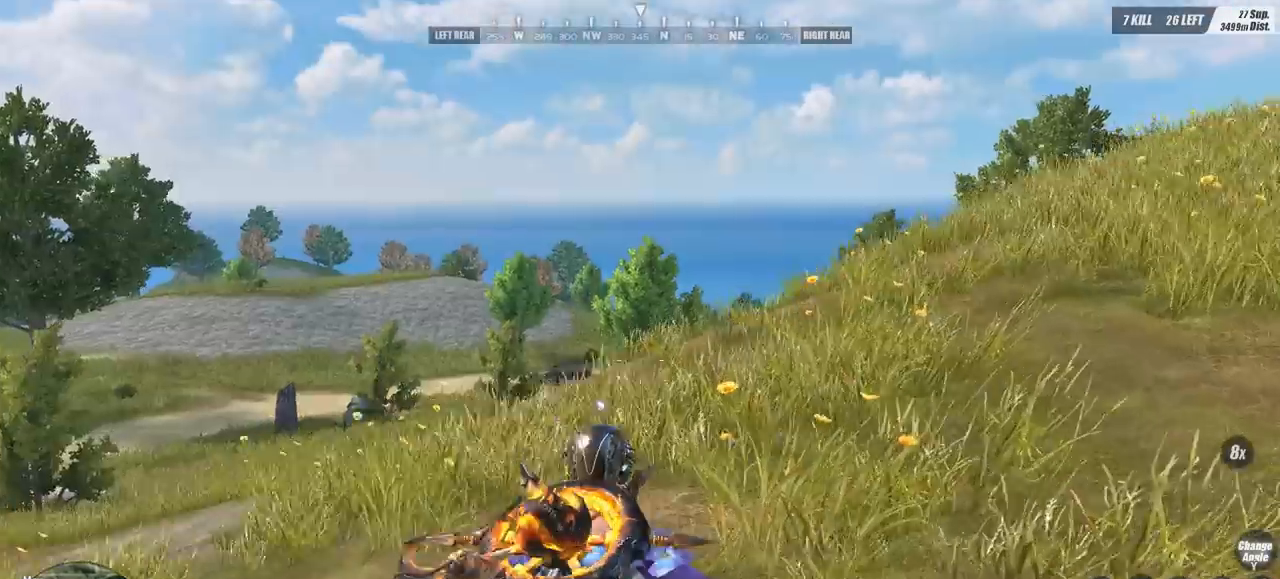
{"keys": ["a", "w"], "mouse": [], "events": [[33, "space", "down"], [167, "space", "up"], [333, "a", "down"]]}
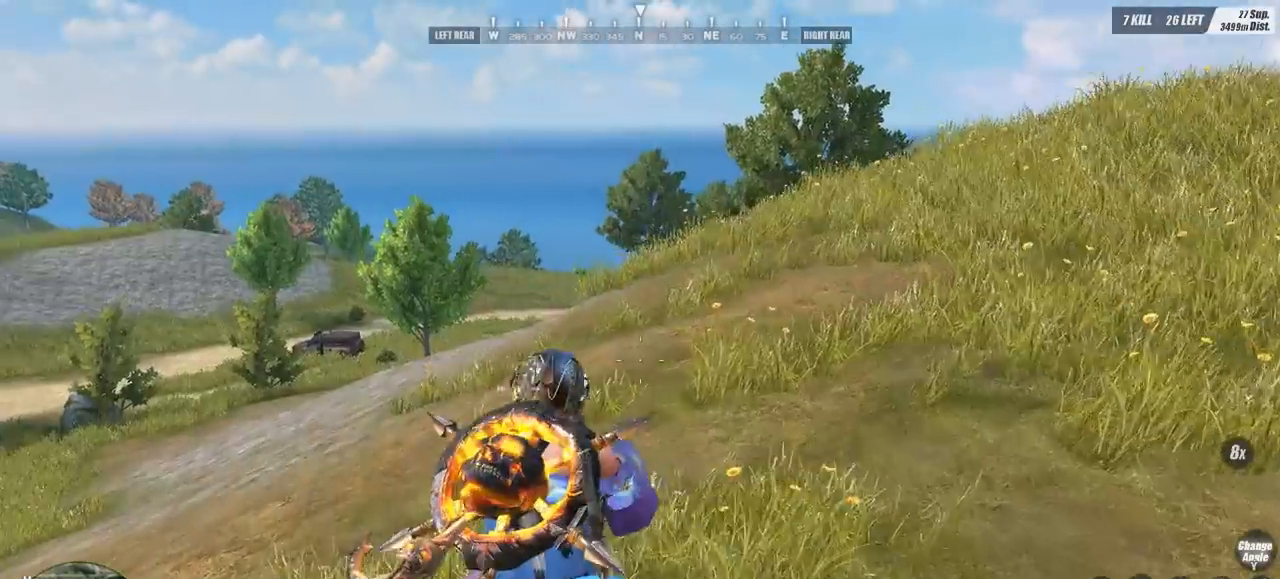
{"keys": ["a", "w"], "mouse": [], "events": []}
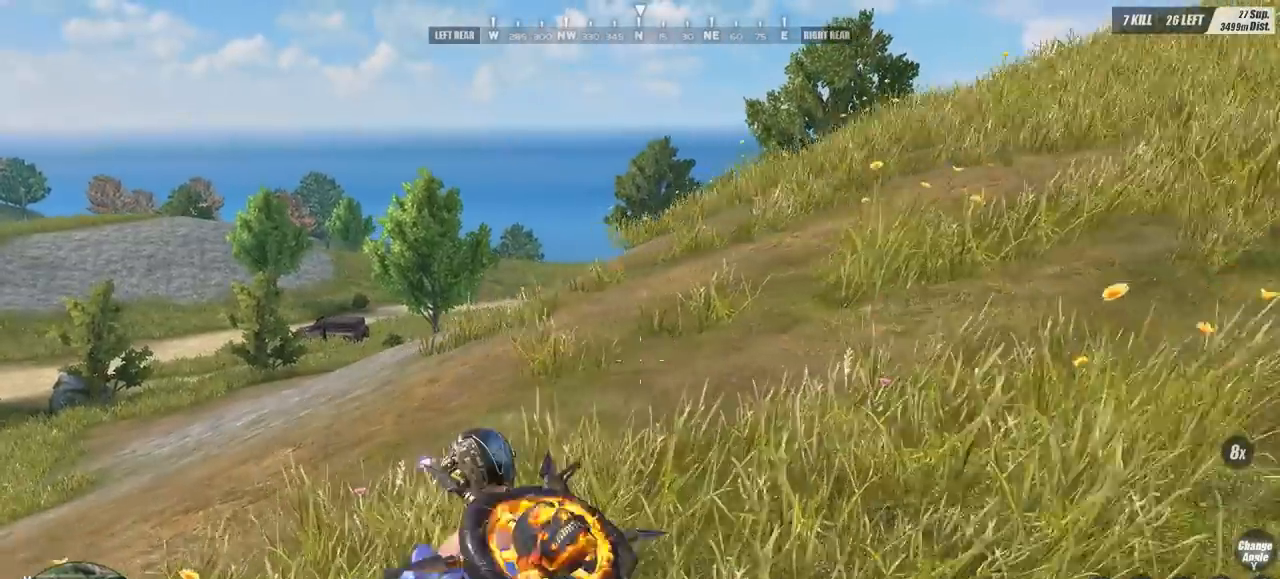
{"keys": ["a", "w"], "mouse": [], "events": []}
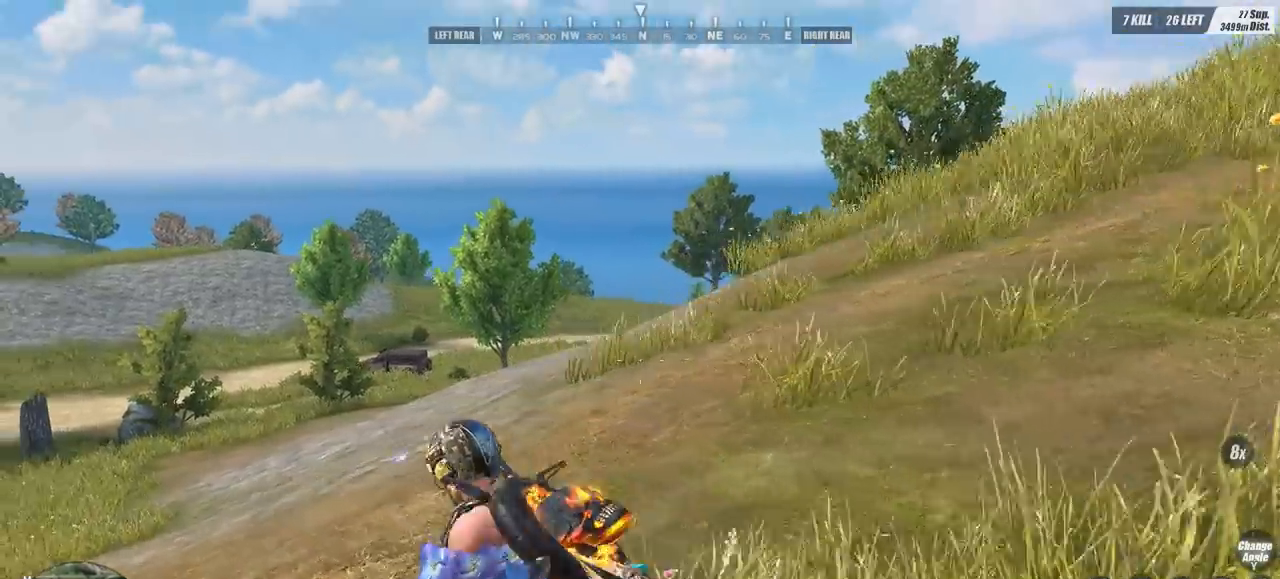
{"keys": ["ctrl"], "mouse": [], "events": [[233, "a", "up"], [233, "ctrl", "down"], [233, "w", "up"]]}
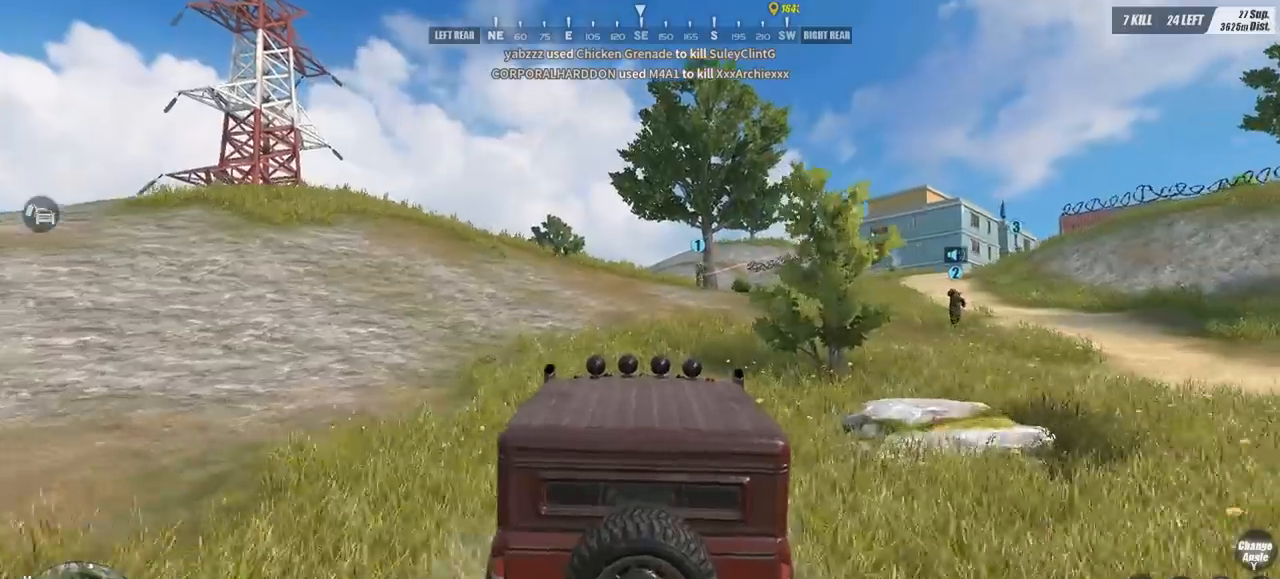
{"keys": ["ctrl"], "mouse": [], "events": [[333, "mouse_left", "down"], [400, "mouse_left", "up"]]}
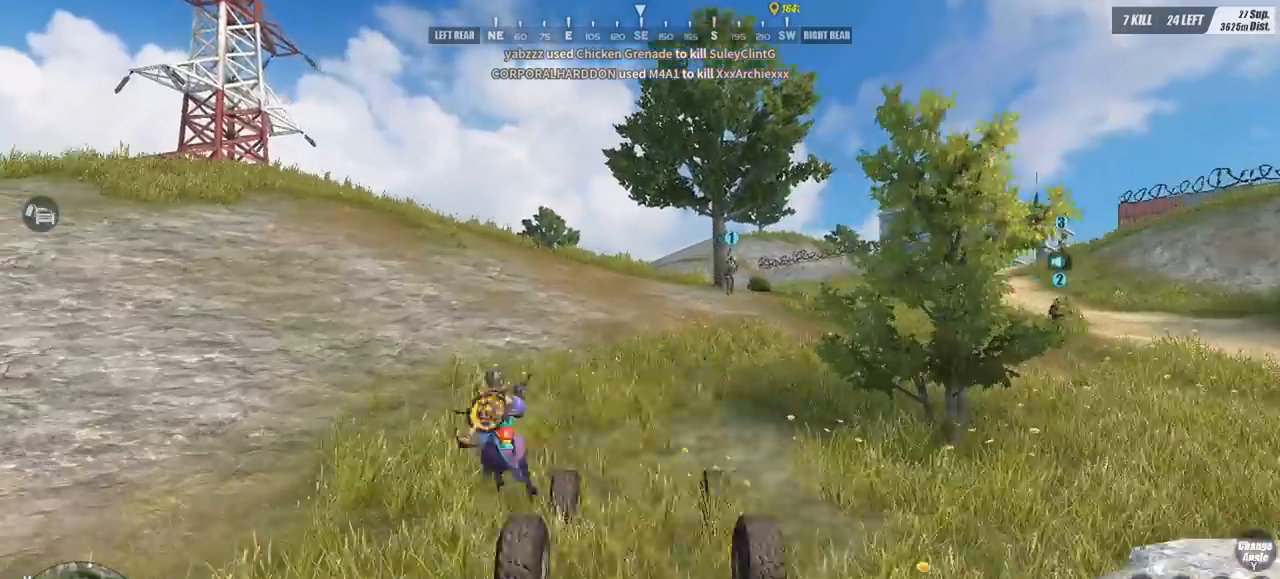
{"keys": ["w"], "mouse": [], "events": [[67, "ctrl", "up"], [133, "w", "down"], [333, "1", "down"], [467, "1", "up"]]}
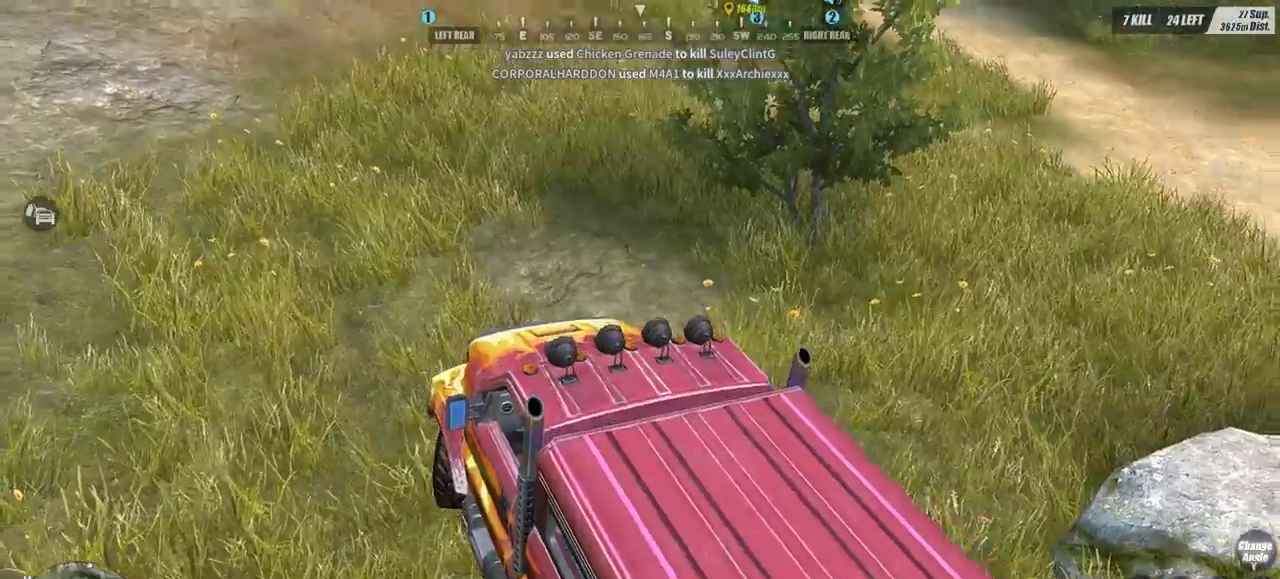
{"keys": ["w"], "mouse": [], "events": [[267, "1", "down"], [433, "1", "up"]]}
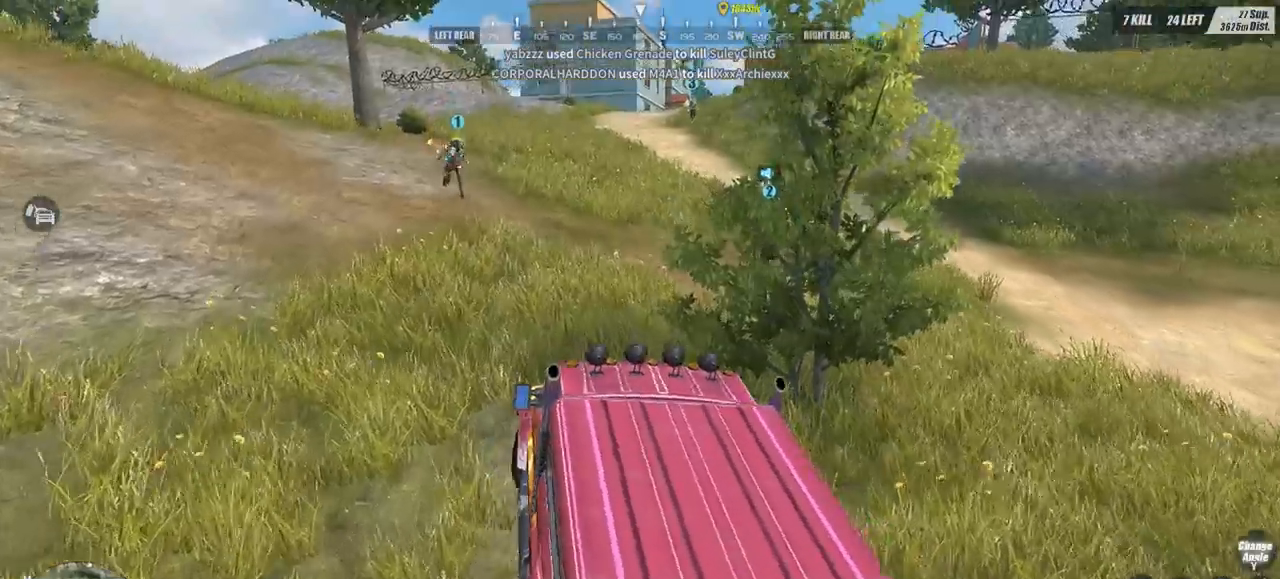
{"keys": ["s"], "mouse": [], "events": [[67, "w", "up"], [267, "s", "down"]]}
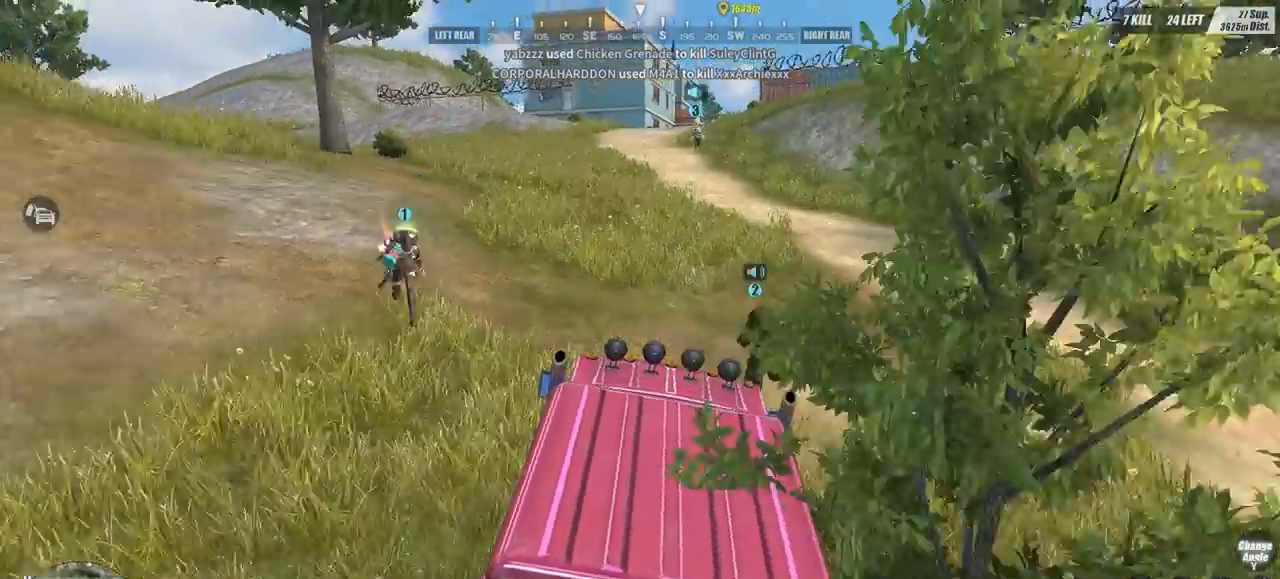
{"keys": [], "mouse": [], "events": [[100, "s", "up"], [333, "s", "down"], [433, "s", "up"]]}
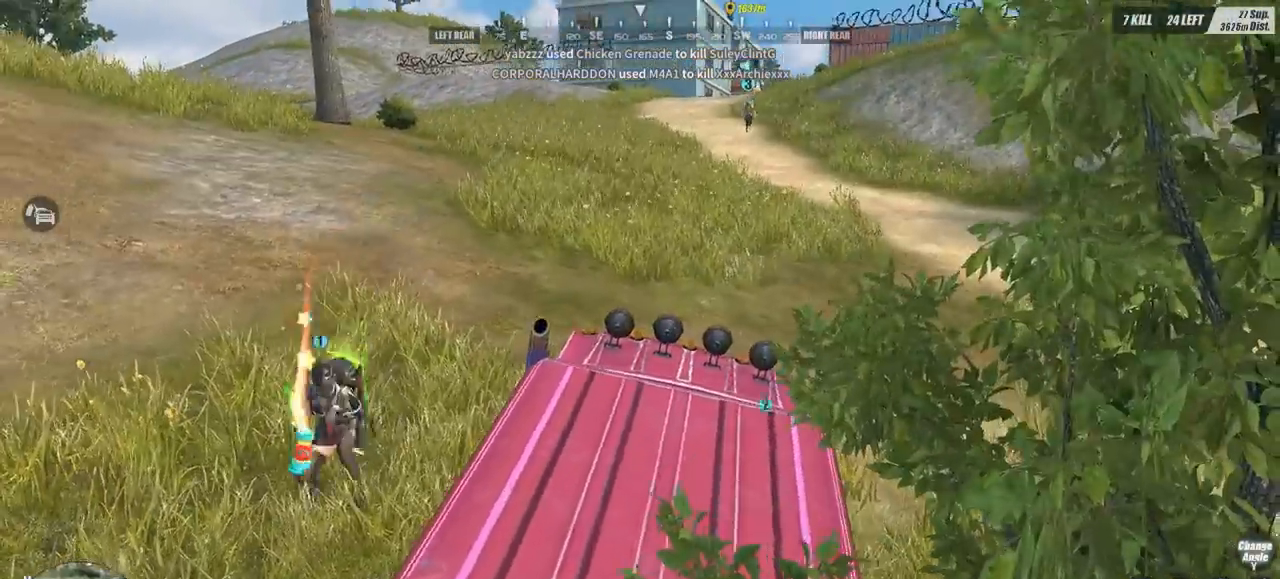
{"keys": ["w"], "mouse": [], "events": [[67, "w", "down"]]}
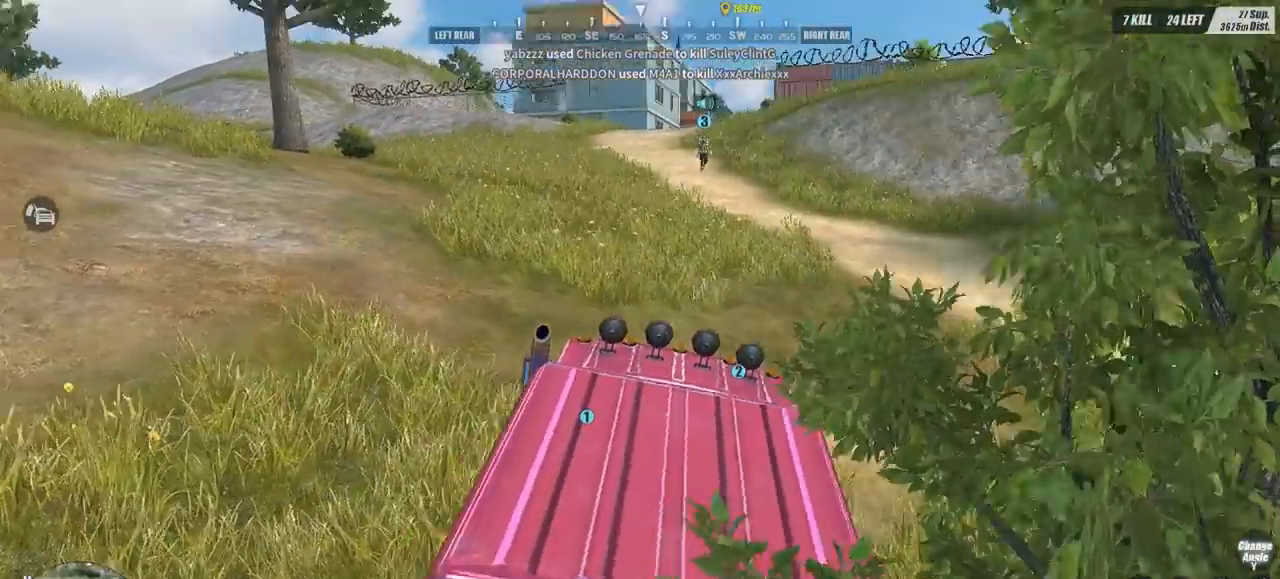
{"keys": ["w"], "mouse": [], "events": [[267, "1", "down"], [400, "1", "up"]]}
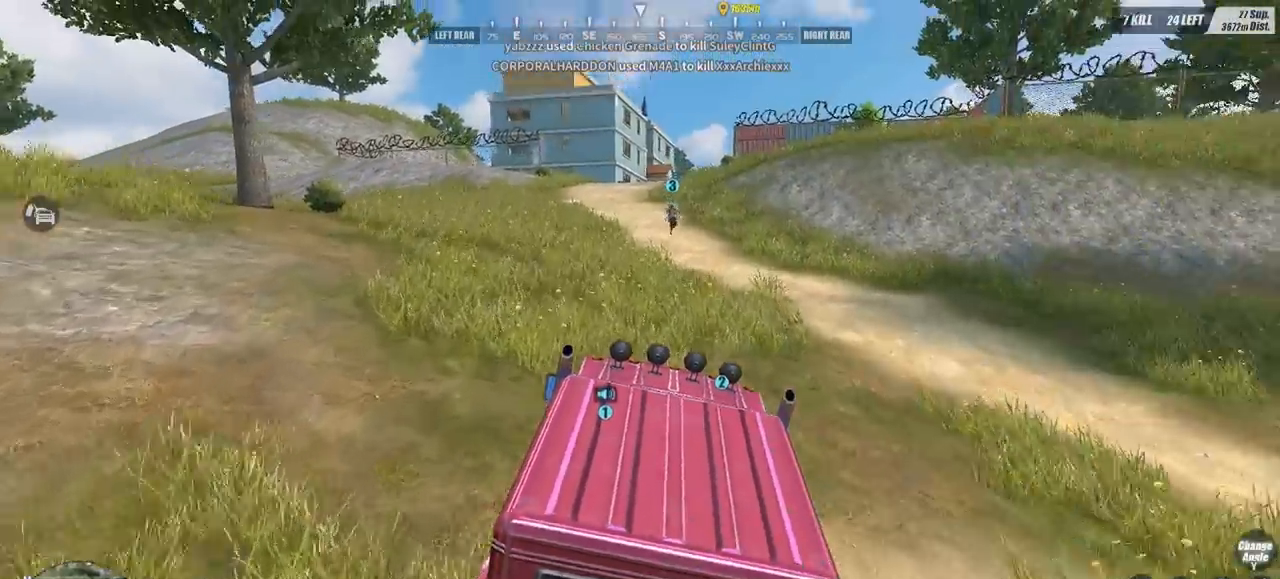
{"keys": ["alt", "w"], "mouse": [], "events": [[333, "alt", "down"]]}
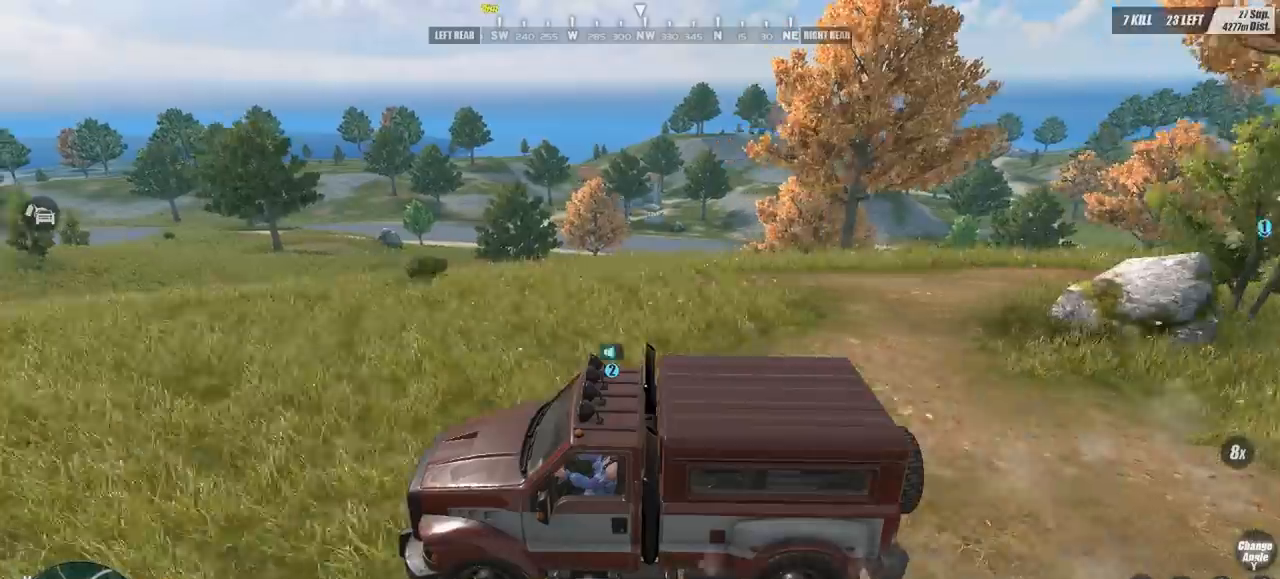
{"keys": ["alt", "w"], "mouse": [], "events": []}
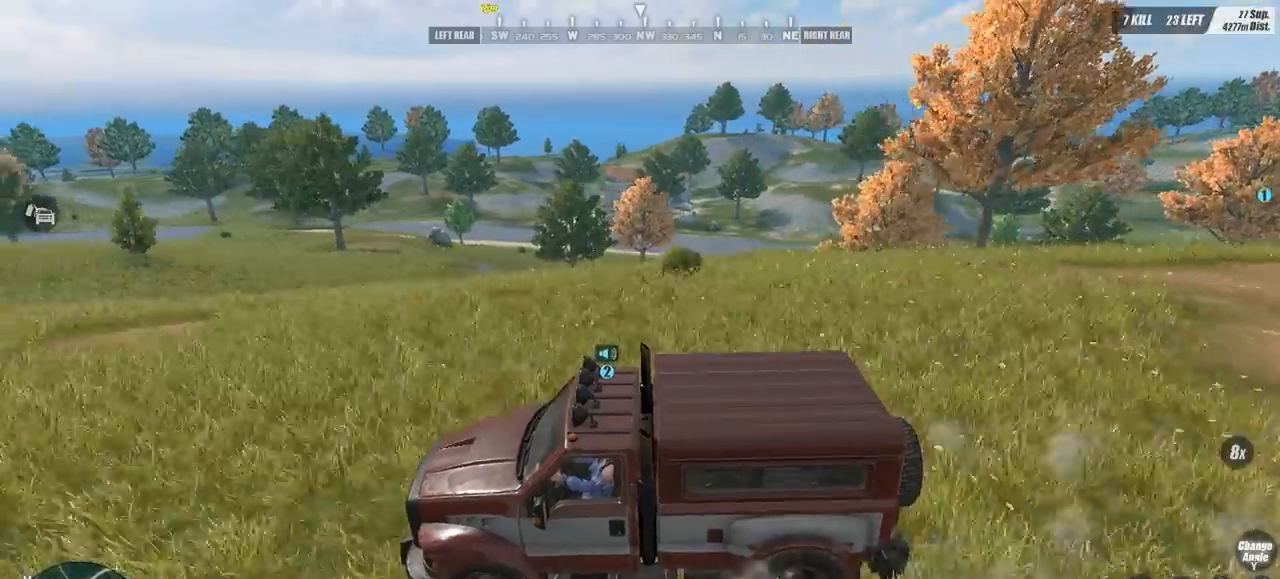
{"keys": ["w"], "mouse": [], "events": [[400, "alt", "up"]]}
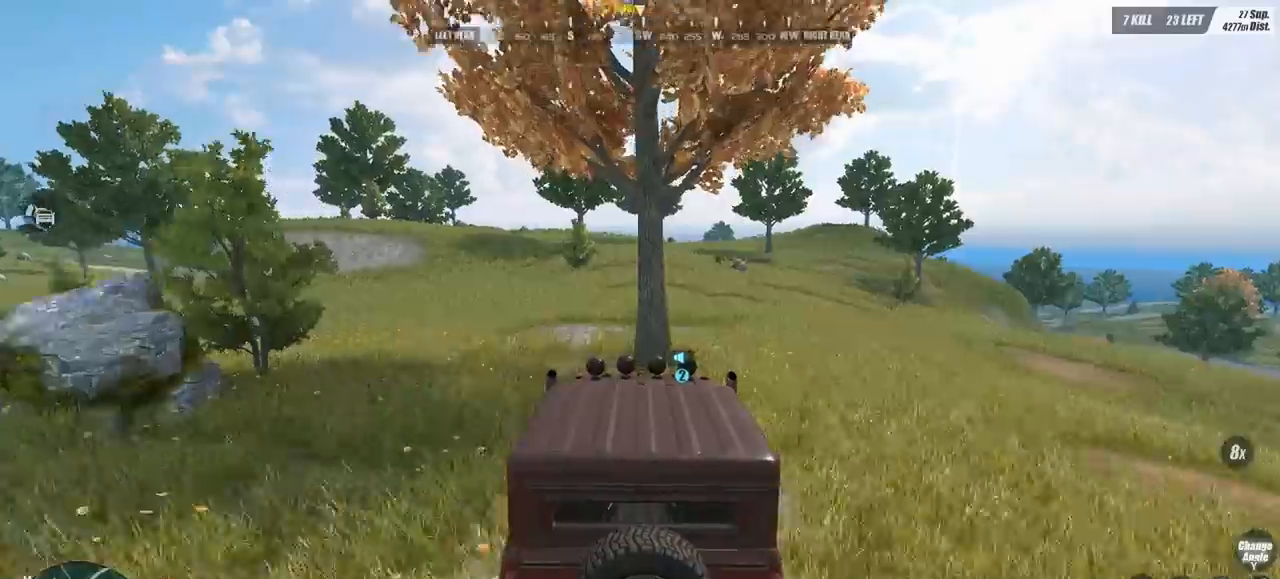
{"keys": ["w"], "mouse": [], "events": []}
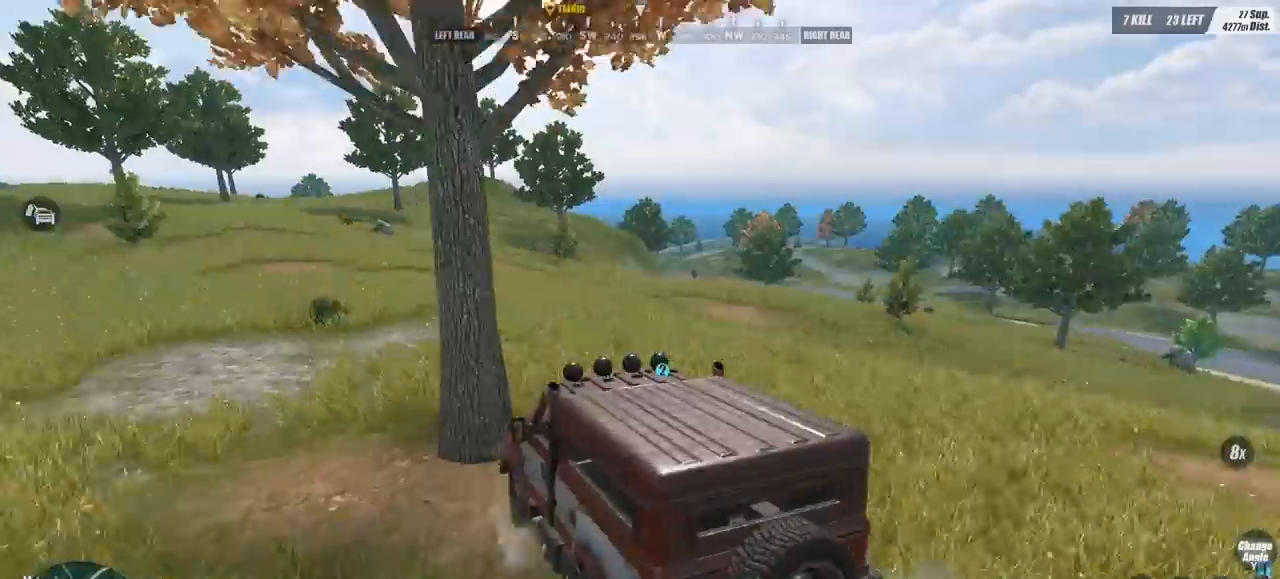
{"keys": ["w"], "mouse": [], "events": []}
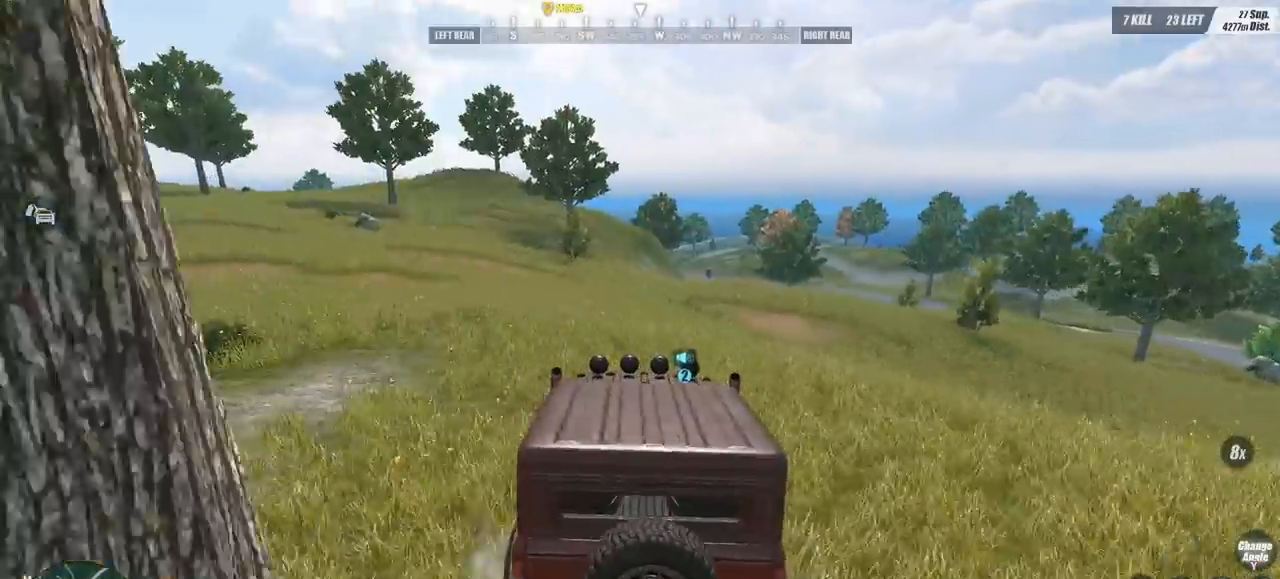
{"keys": ["w"], "mouse": [], "events": []}
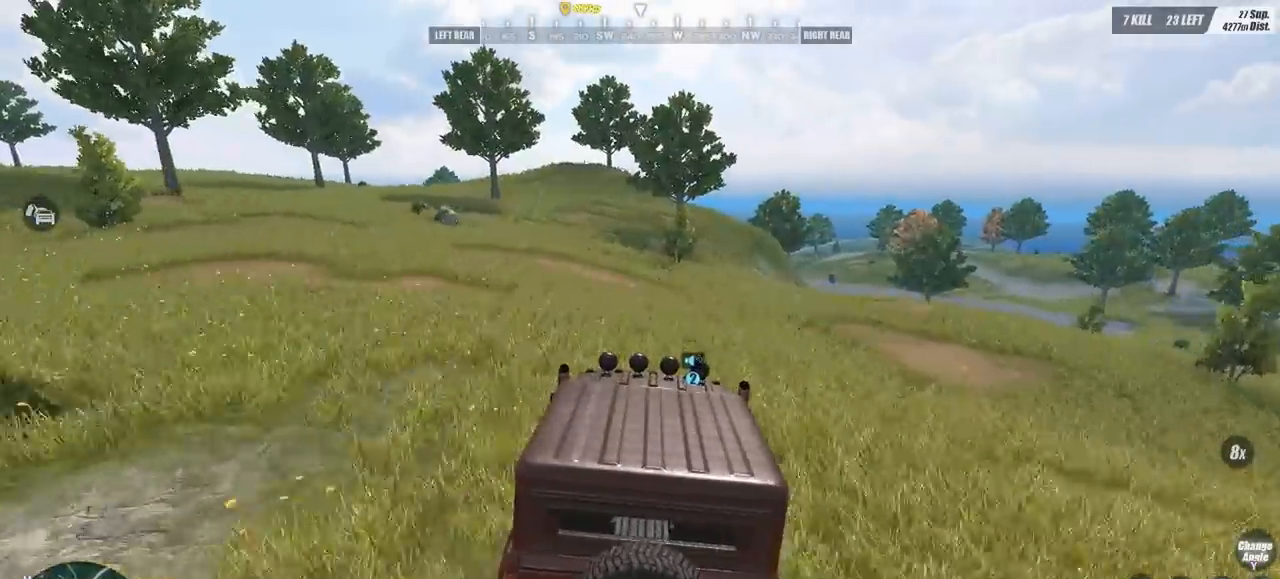
{"keys": ["alt", "w"], "mouse": [], "events": [[500, "alt", "down"]]}
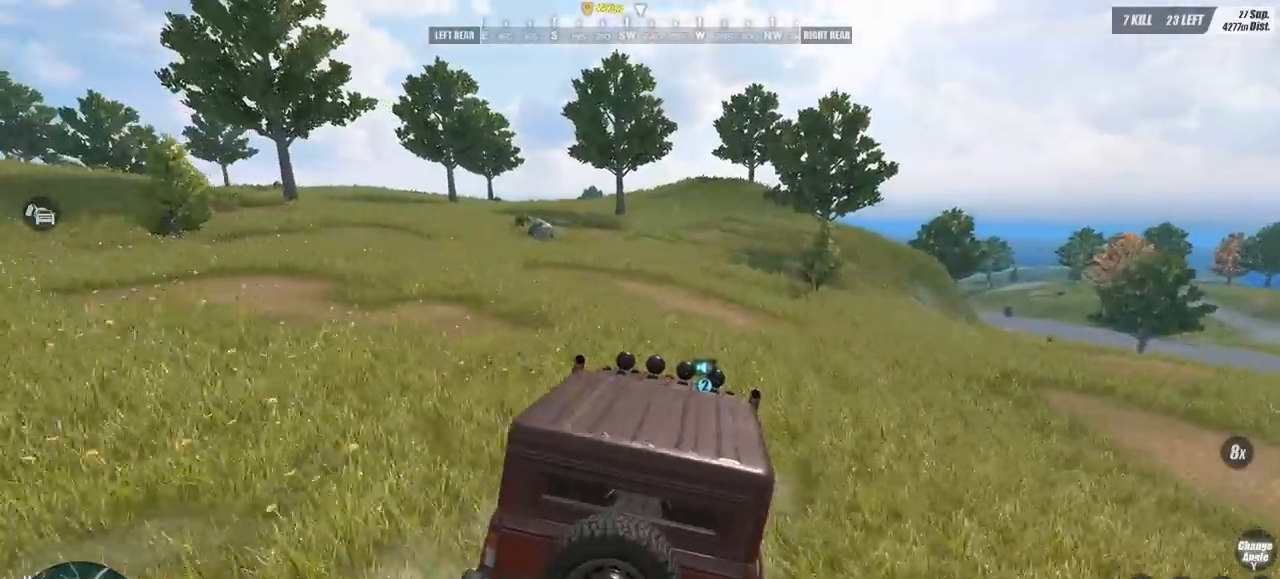
{"keys": ["alt", "w"], "mouse": [], "events": []}
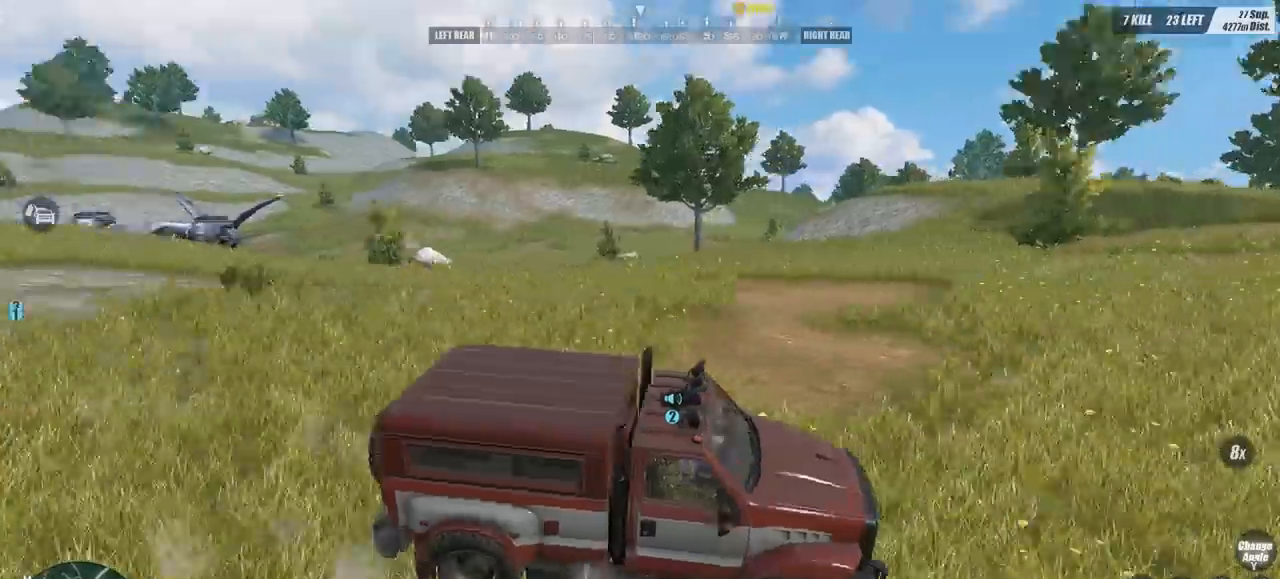
{"keys": ["alt", "w"], "mouse": [], "events": []}
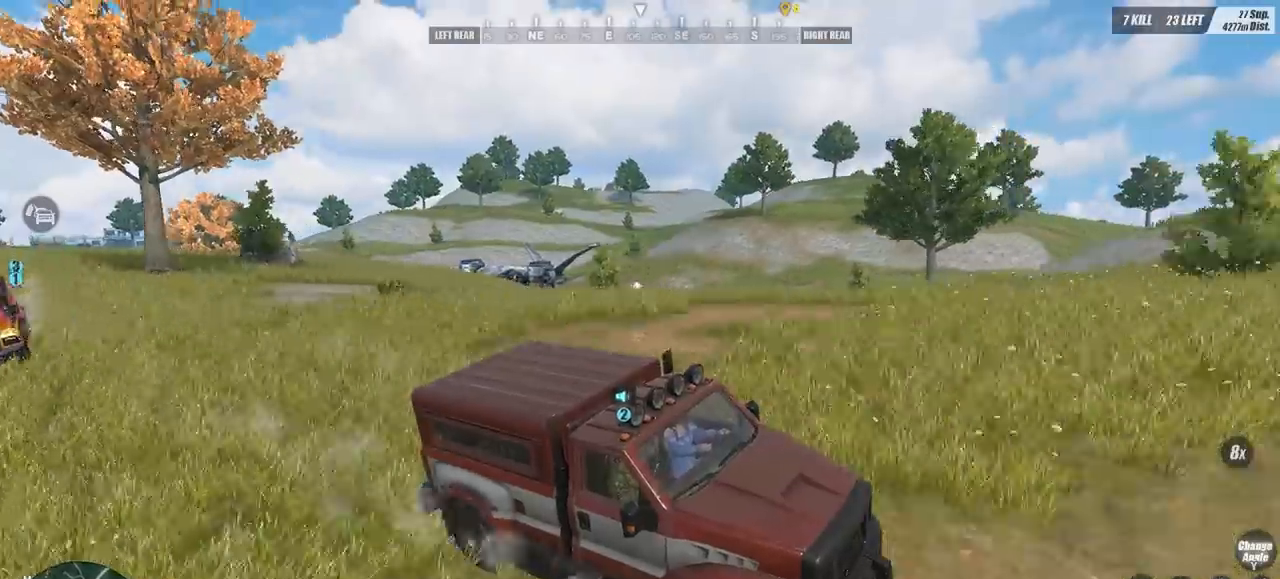
{"keys": ["alt", "w"], "mouse": [], "events": []}
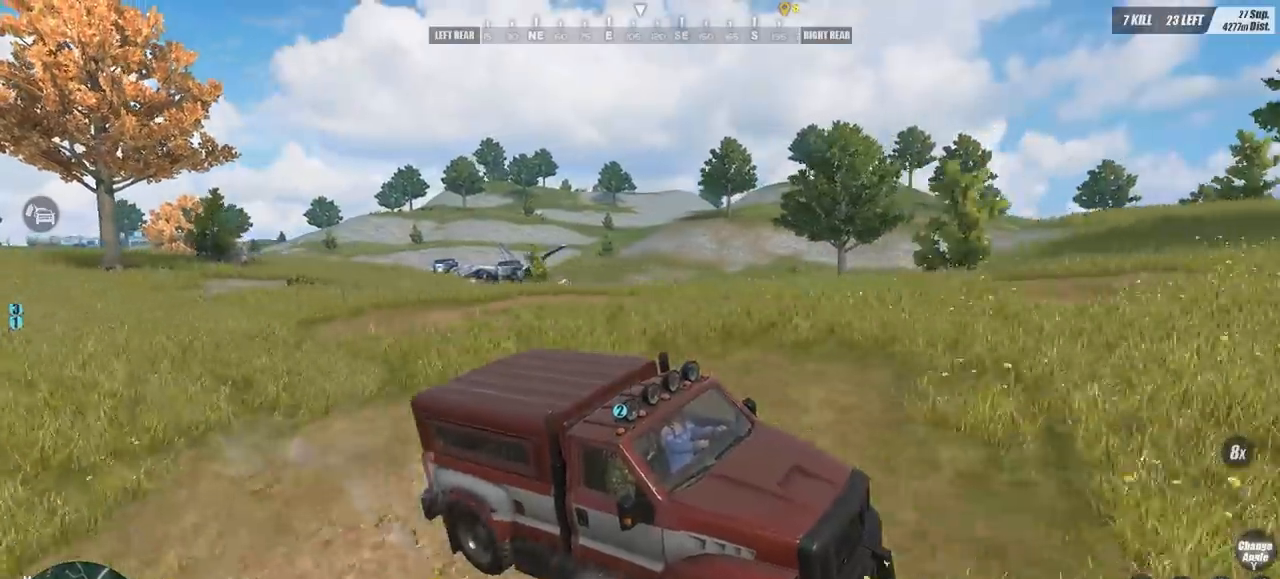
{"keys": ["w"], "mouse": [], "events": [[233, "alt", "up"]]}
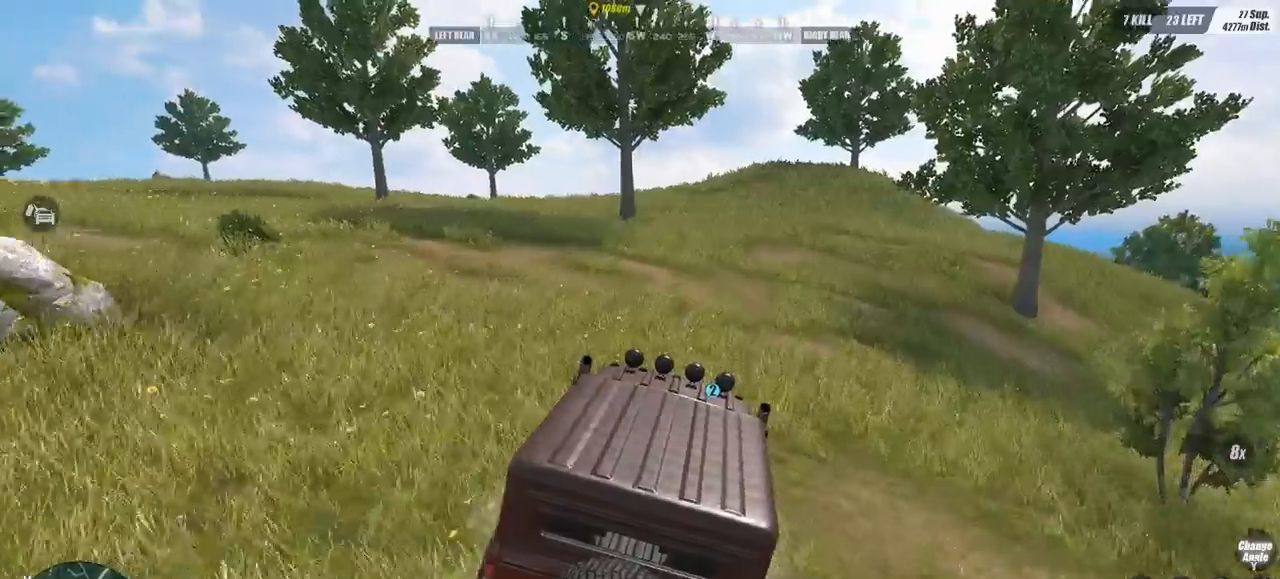
{"keys": ["alt", "w"], "mouse": [], "events": [[100, "alt", "down"]]}
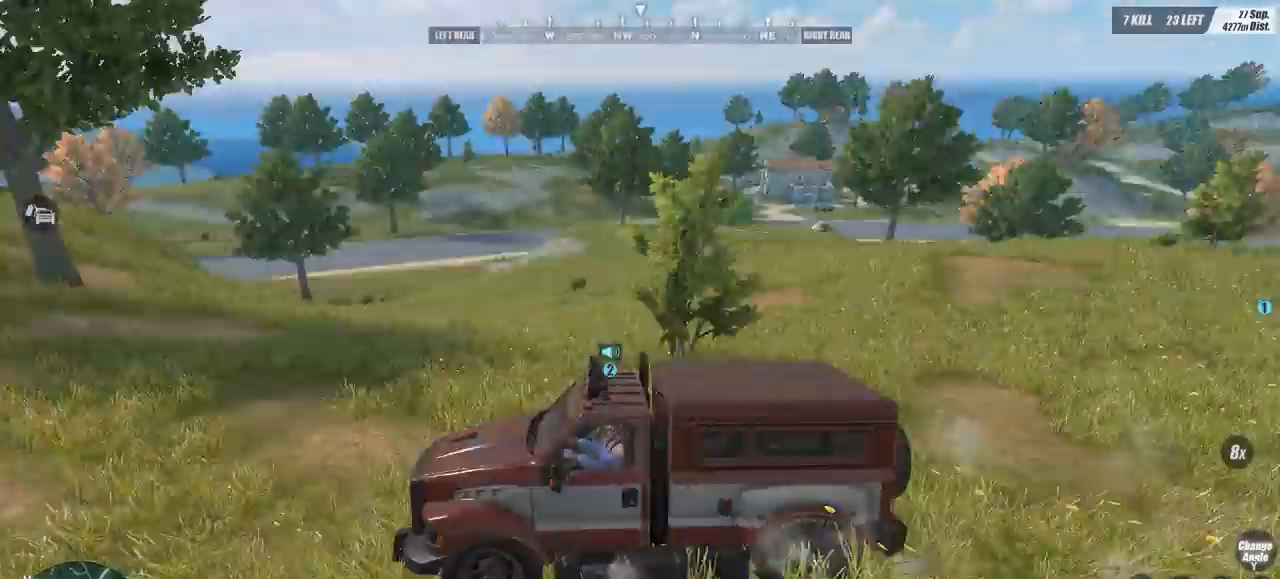
{"keys": ["alt", "w"], "mouse": [], "events": []}
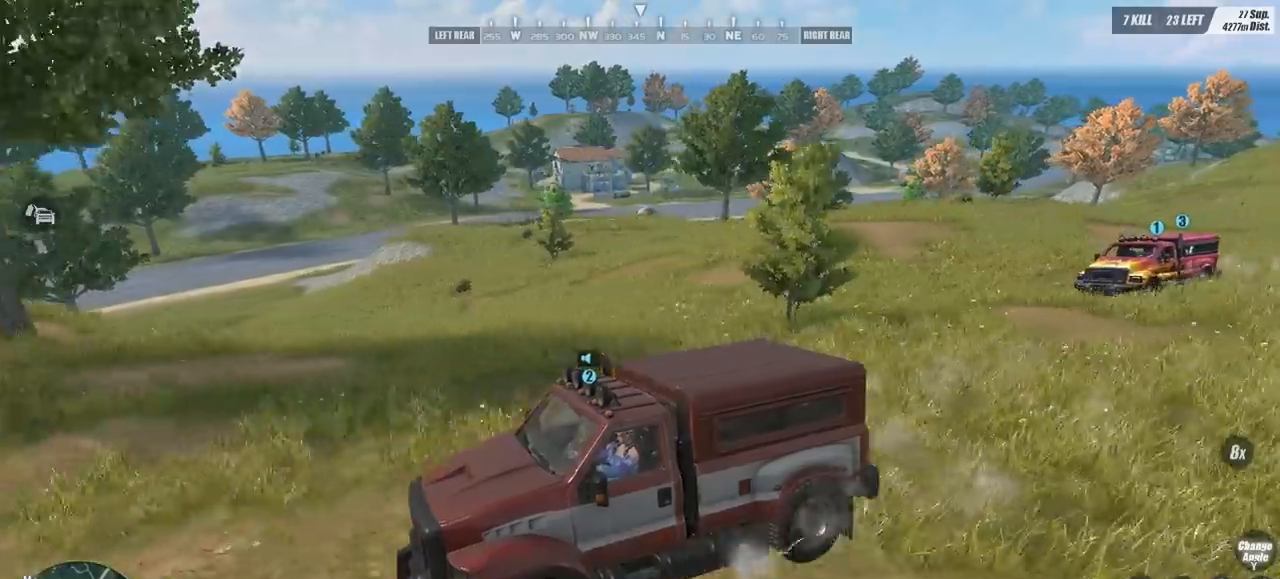
{"keys": ["w"], "mouse": [], "events": [[467, "alt", "up"]]}